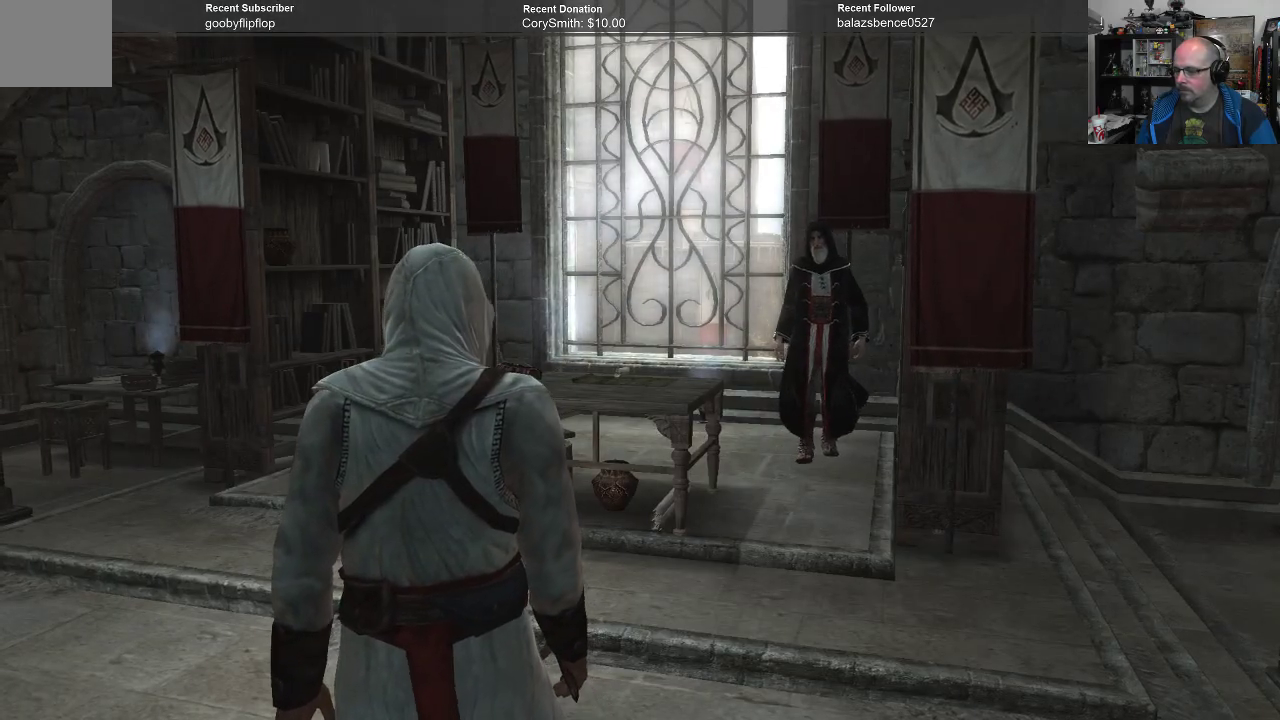
Gameplay with a controller (Xbox layout); each line is a JSON object with the inputs held at the frame after it. "events" lists button and stick changes between this image and that frame as [ms after this image, input, new state], when the widget could be followed in between.
{"buttons": [], "left_stick": "up-right", "right_stick": "center", "events": [[67, "left_stick", "up-right"]]}
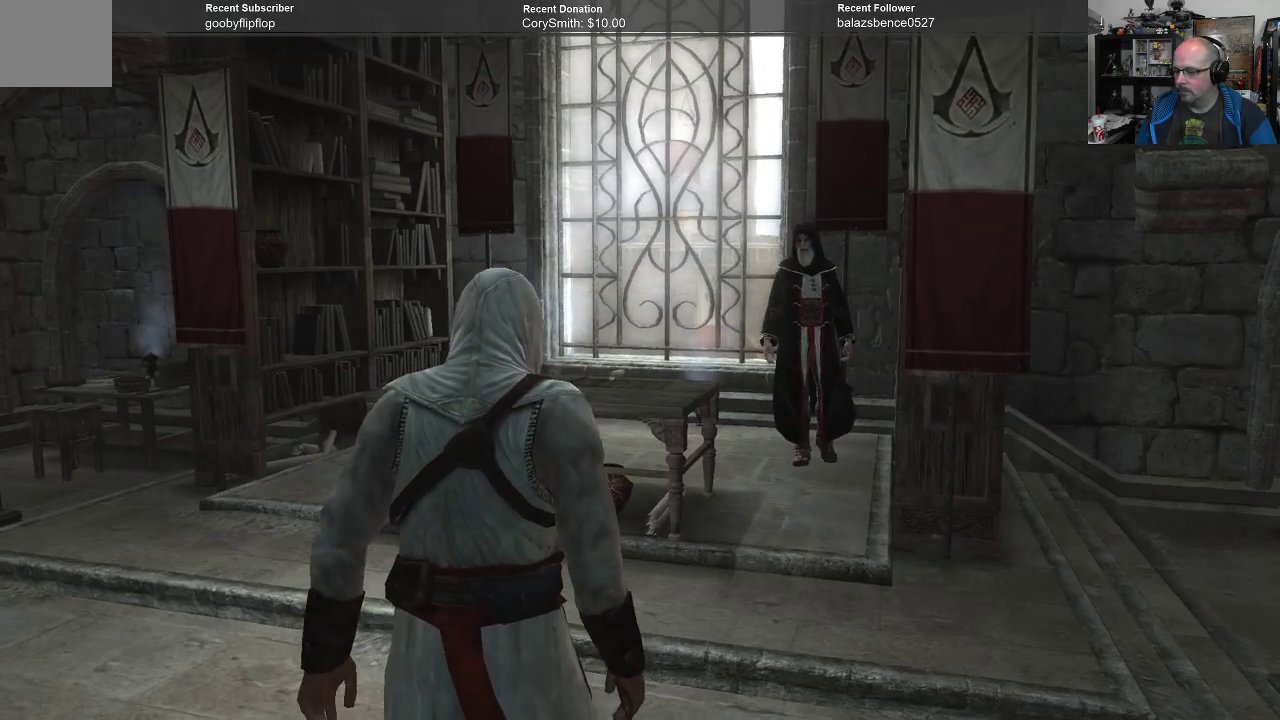
{"buttons": [], "left_stick": "up-right", "right_stick": "center", "events": []}
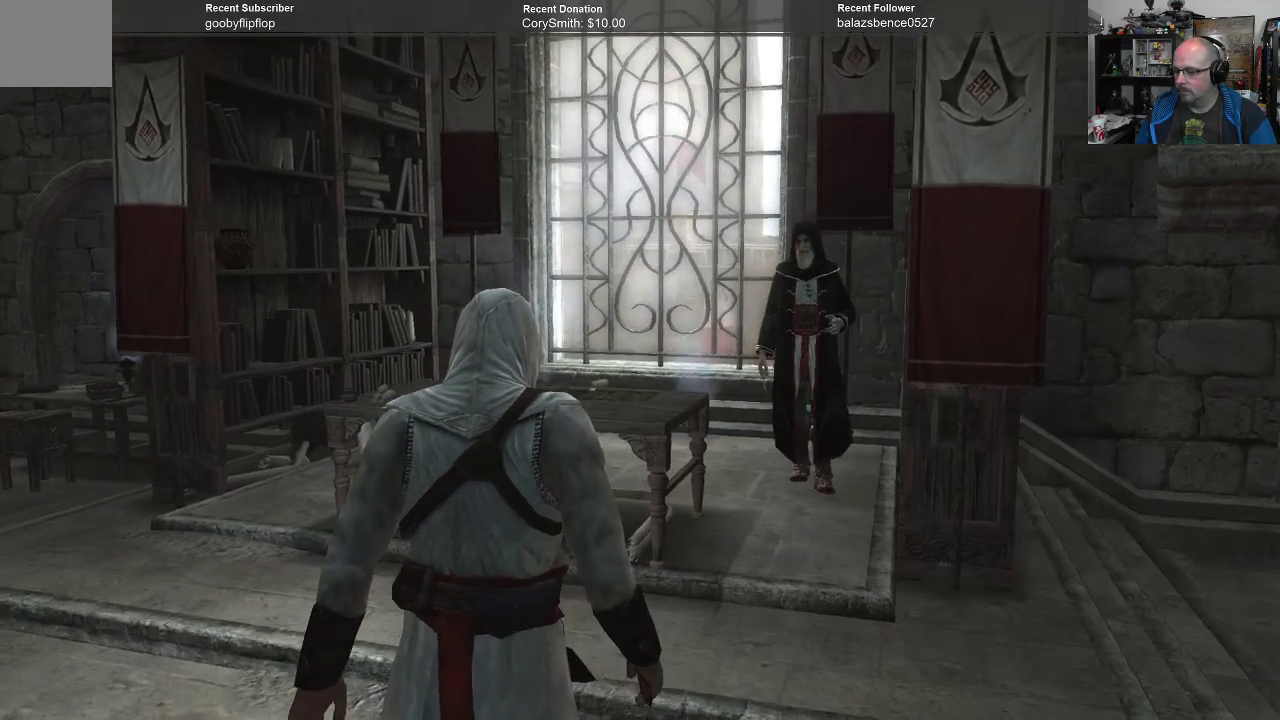
{"buttons": [], "left_stick": "up-right", "right_stick": "center", "events": []}
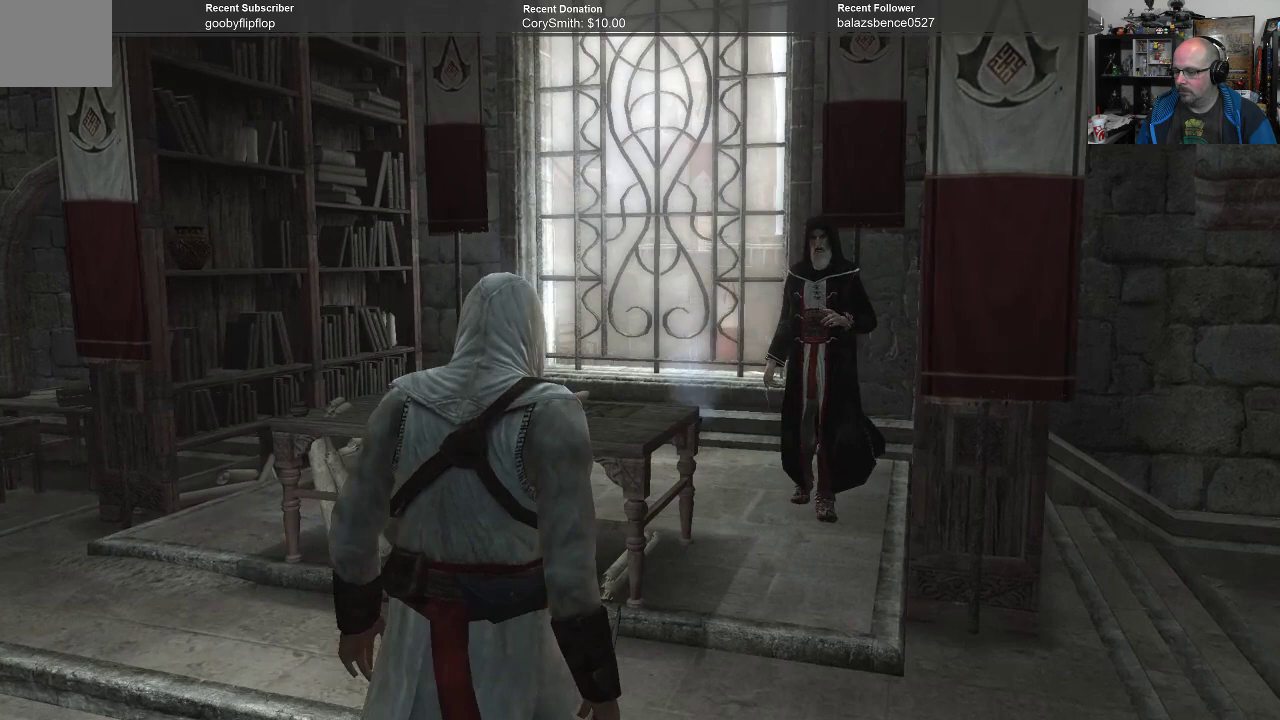
{"buttons": [], "left_stick": "center", "right_stick": "down-left", "events": [[233, "left_stick", "center"], [433, "right_stick", "down-left"]]}
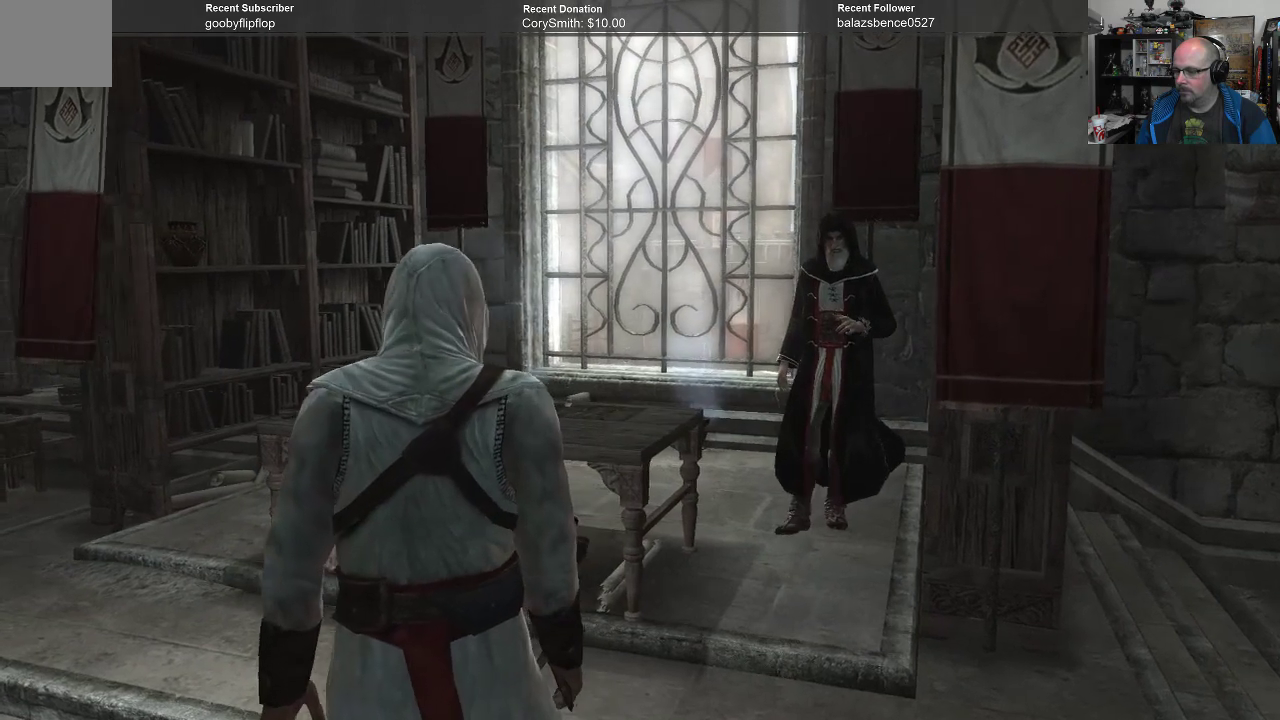
{"buttons": [], "left_stick": "center", "right_stick": "down-left", "events": []}
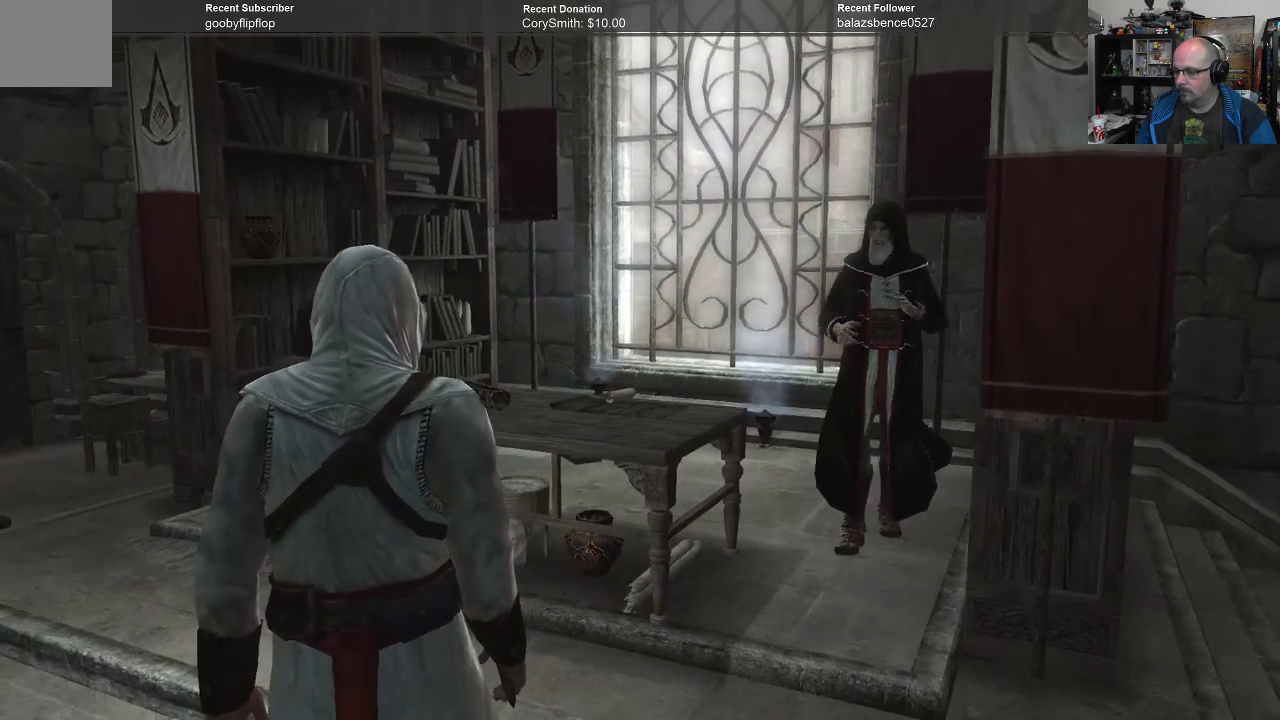
{"buttons": [], "left_stick": "center", "right_stick": "down-right", "events": [[300, "right_stick", "center"], [467, "right_stick", "down-right"]]}
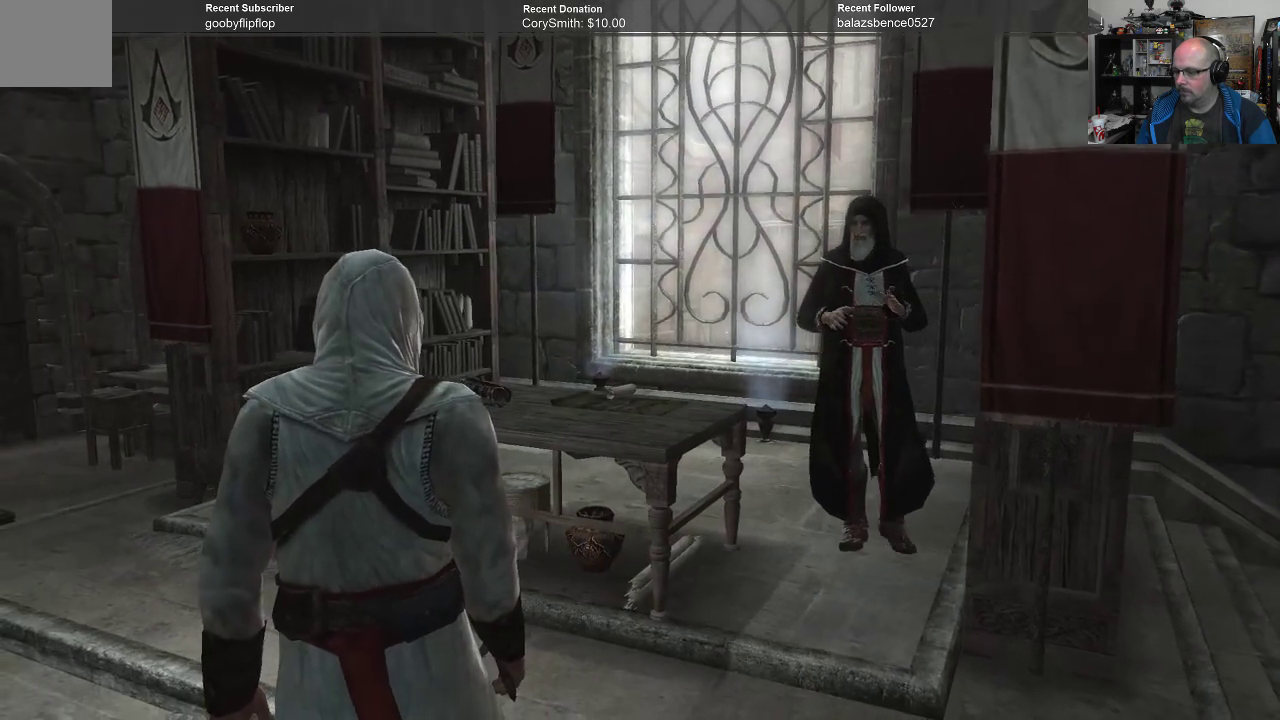
{"buttons": [], "left_stick": "center", "right_stick": "right", "events": [[33, "right_stick", "right"]]}
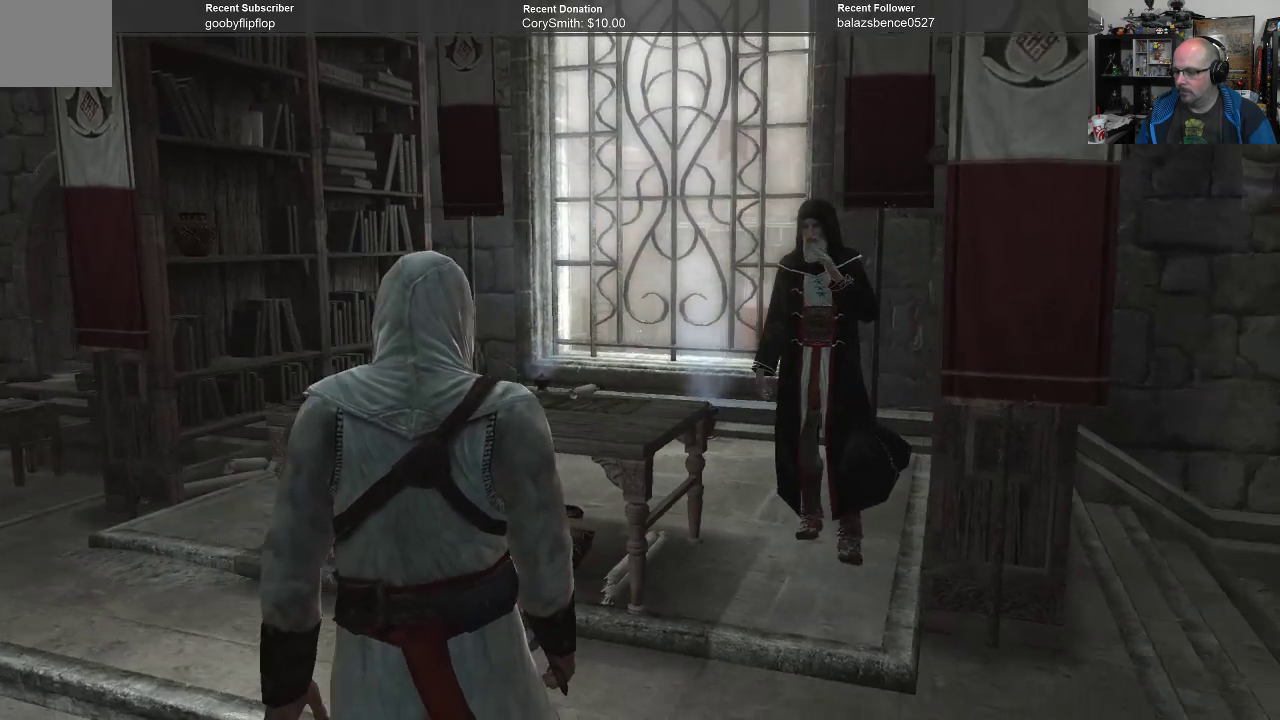
{"buttons": [], "left_stick": "center", "right_stick": "right", "events": []}
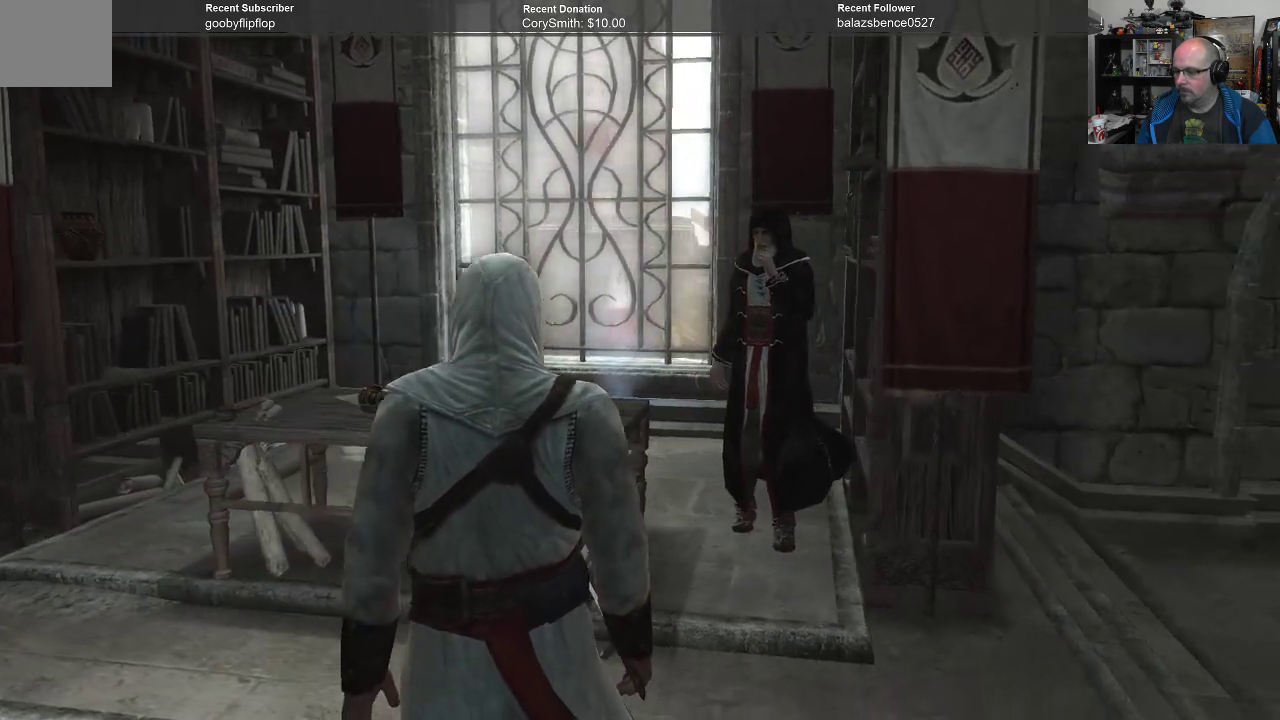
{"buttons": [], "left_stick": "center", "right_stick": "right", "events": []}
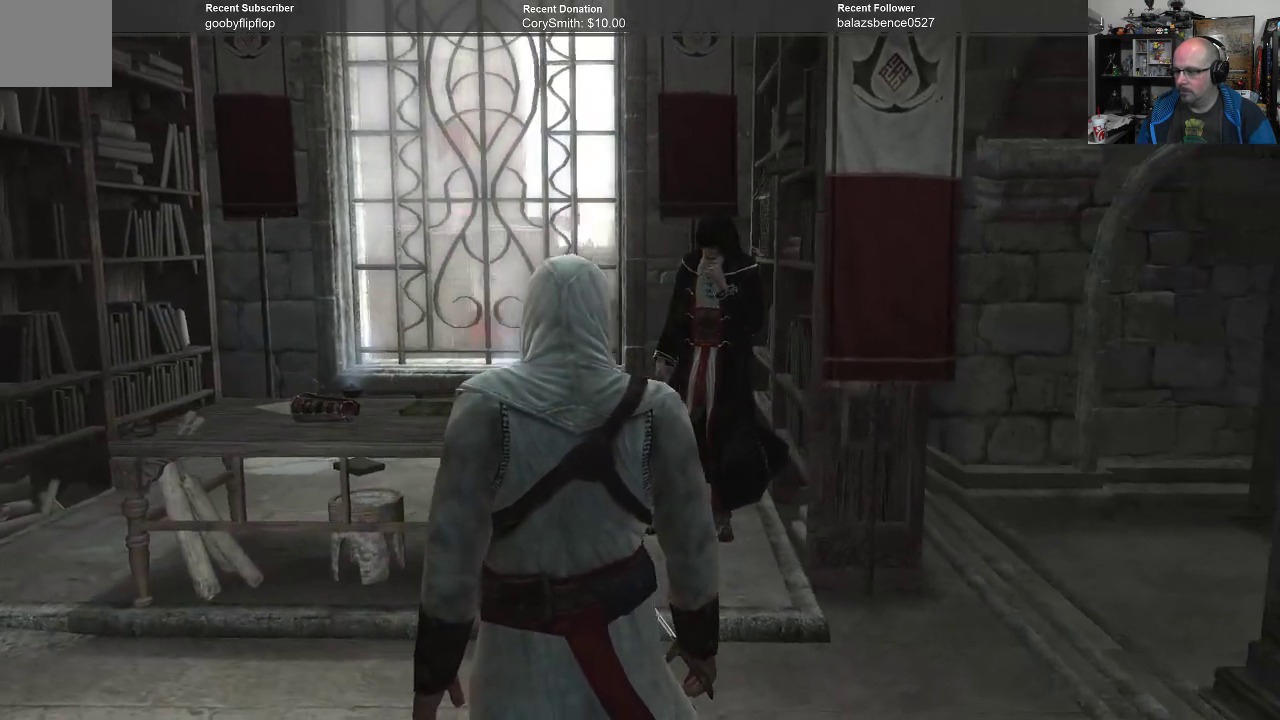
{"buttons": [], "left_stick": "center", "right_stick": "right", "events": []}
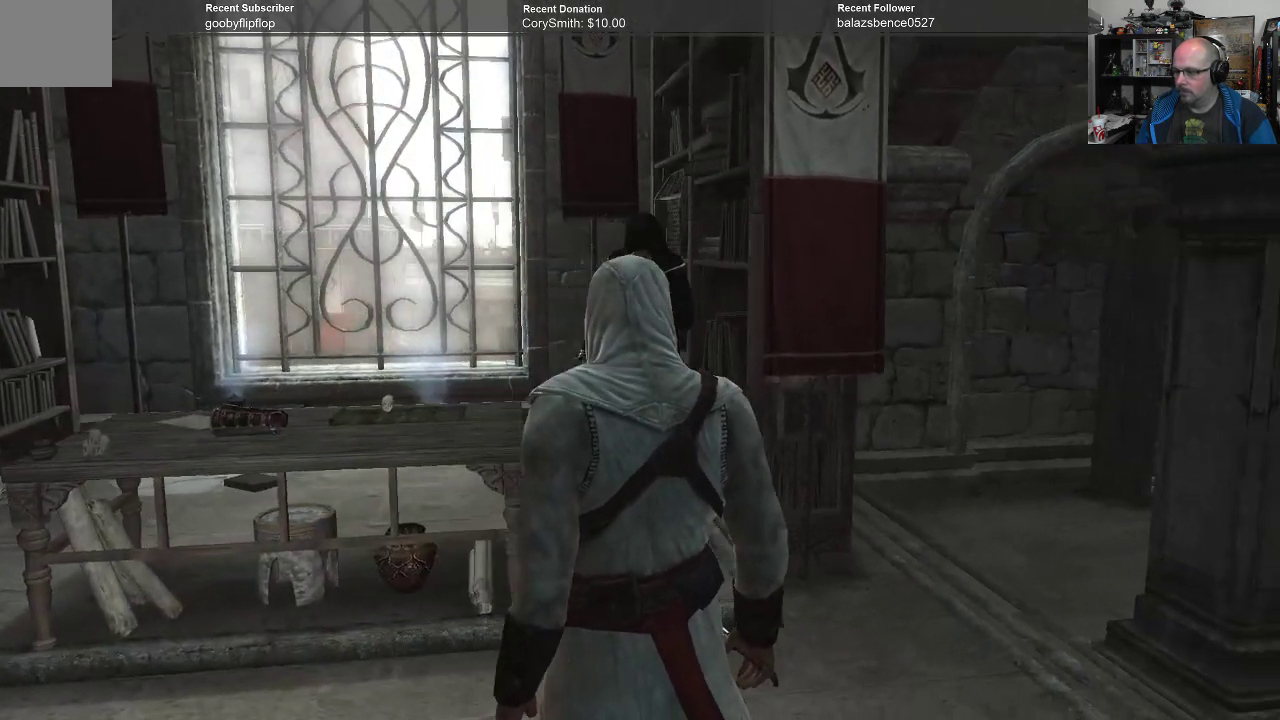
{"buttons": [], "left_stick": "center", "right_stick": "right", "events": []}
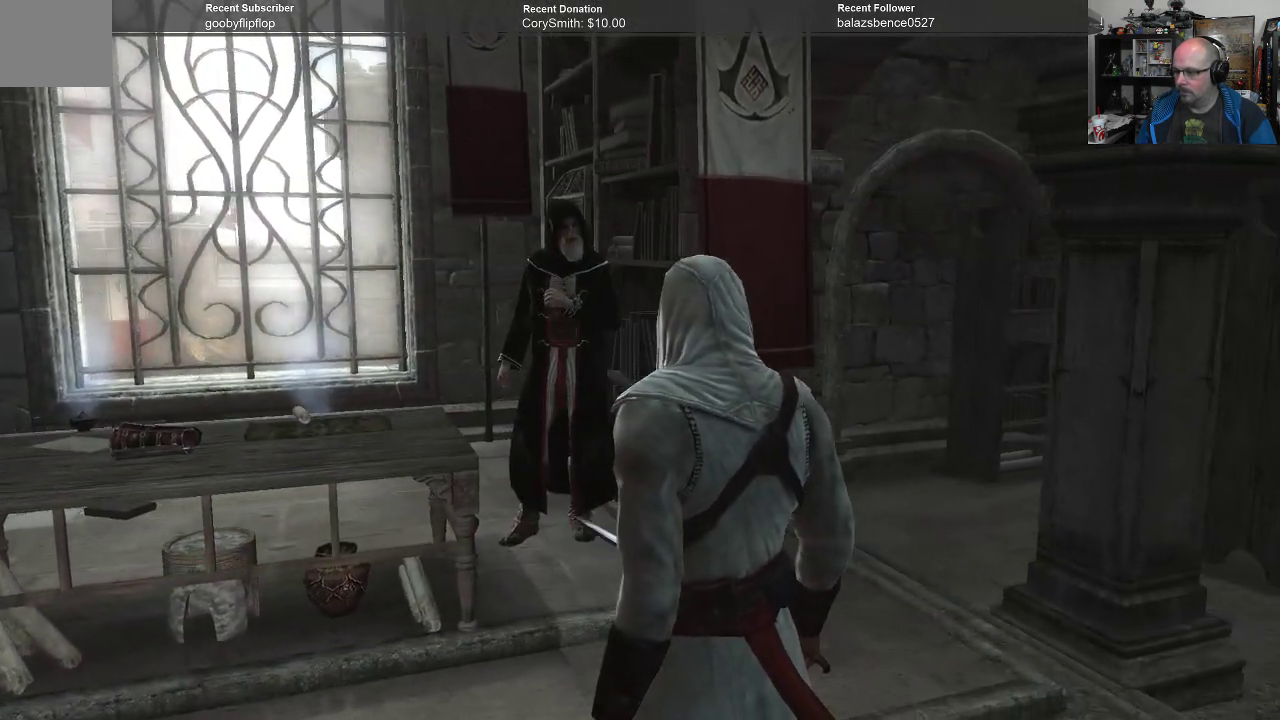
{"buttons": [], "left_stick": "center", "right_stick": "right", "events": []}
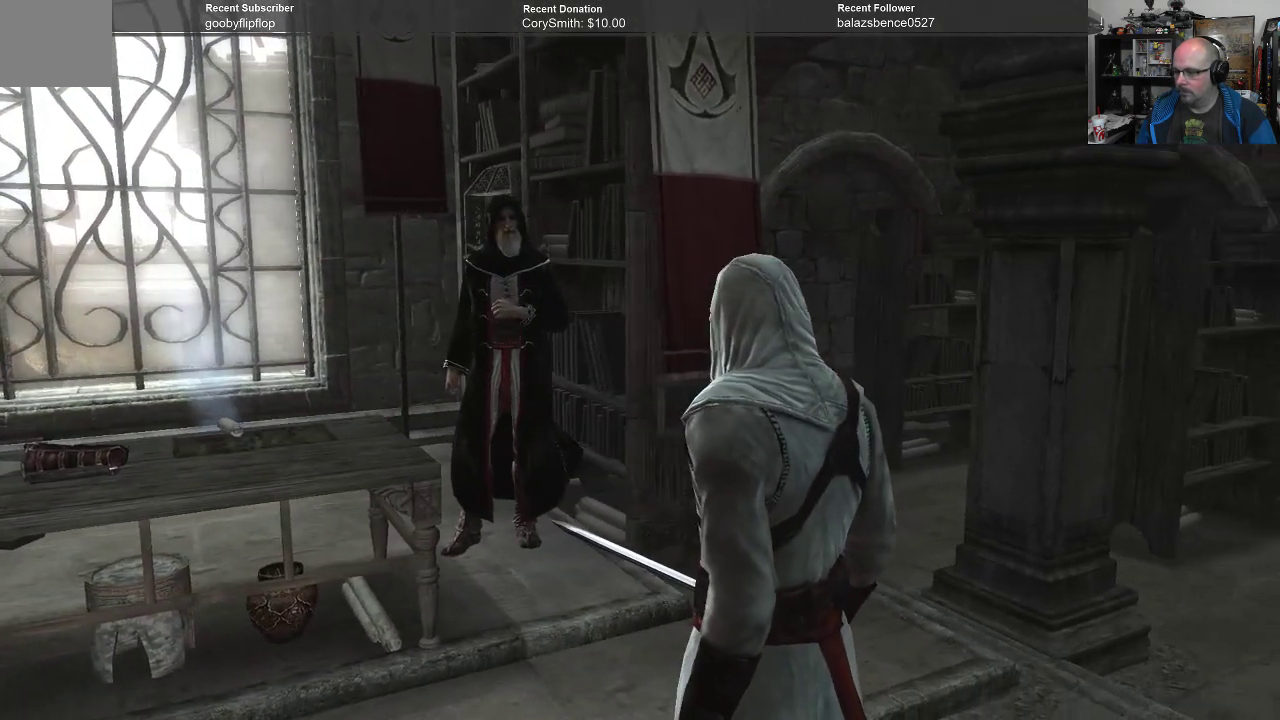
{"buttons": [], "left_stick": "center", "right_stick": "right", "events": []}
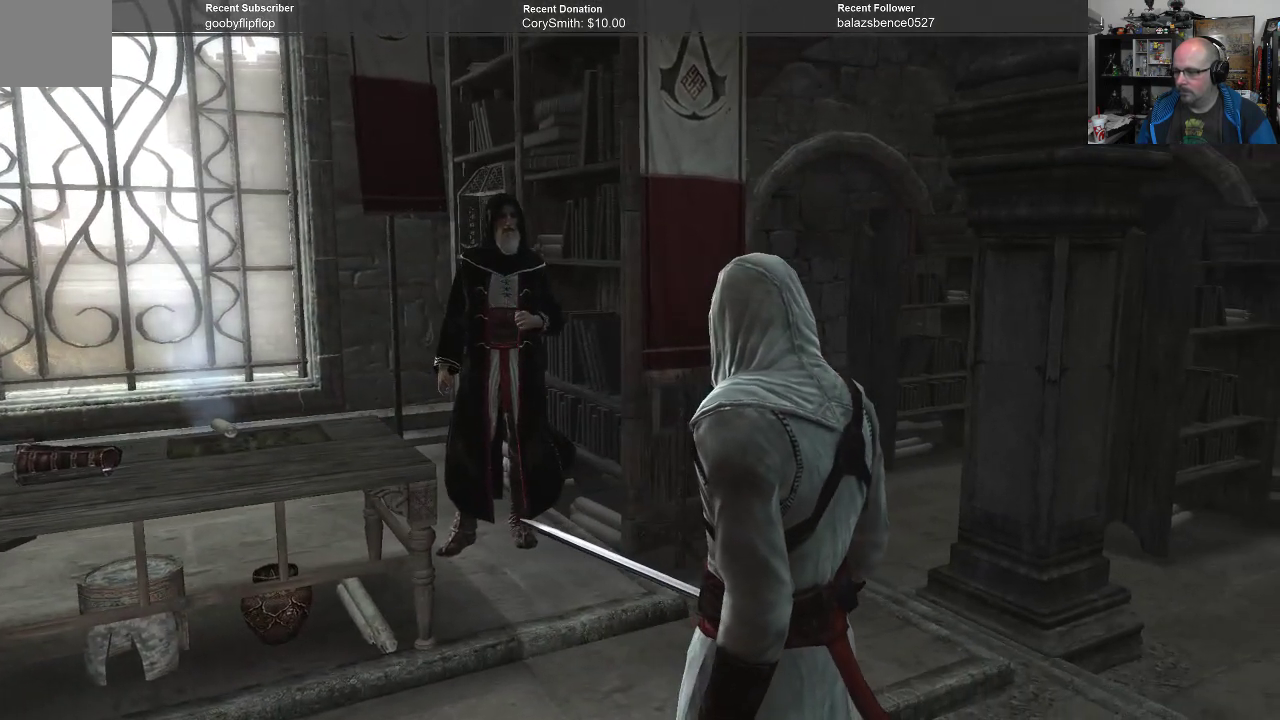
{"buttons": [], "left_stick": "center", "right_stick": "left", "events": [[133, "right_stick", "center"], [267, "right_stick", "left"]]}
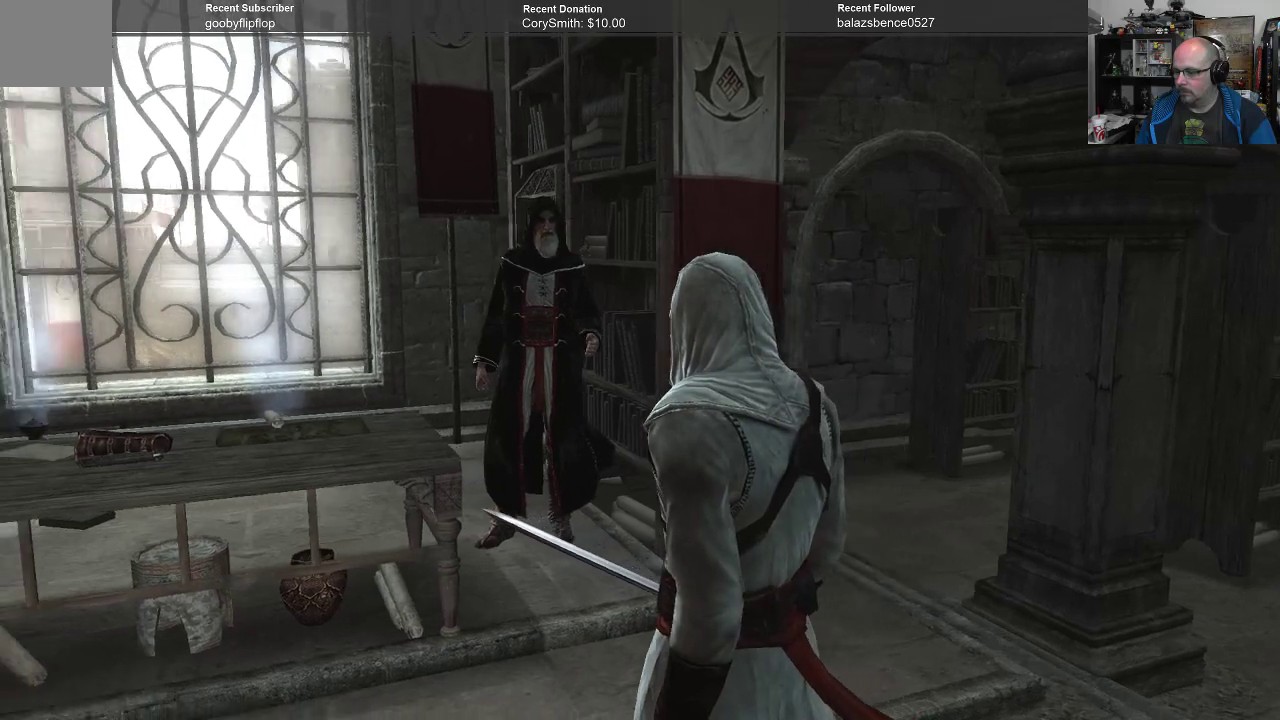
{"buttons": [], "left_stick": "center", "right_stick": "left", "events": []}
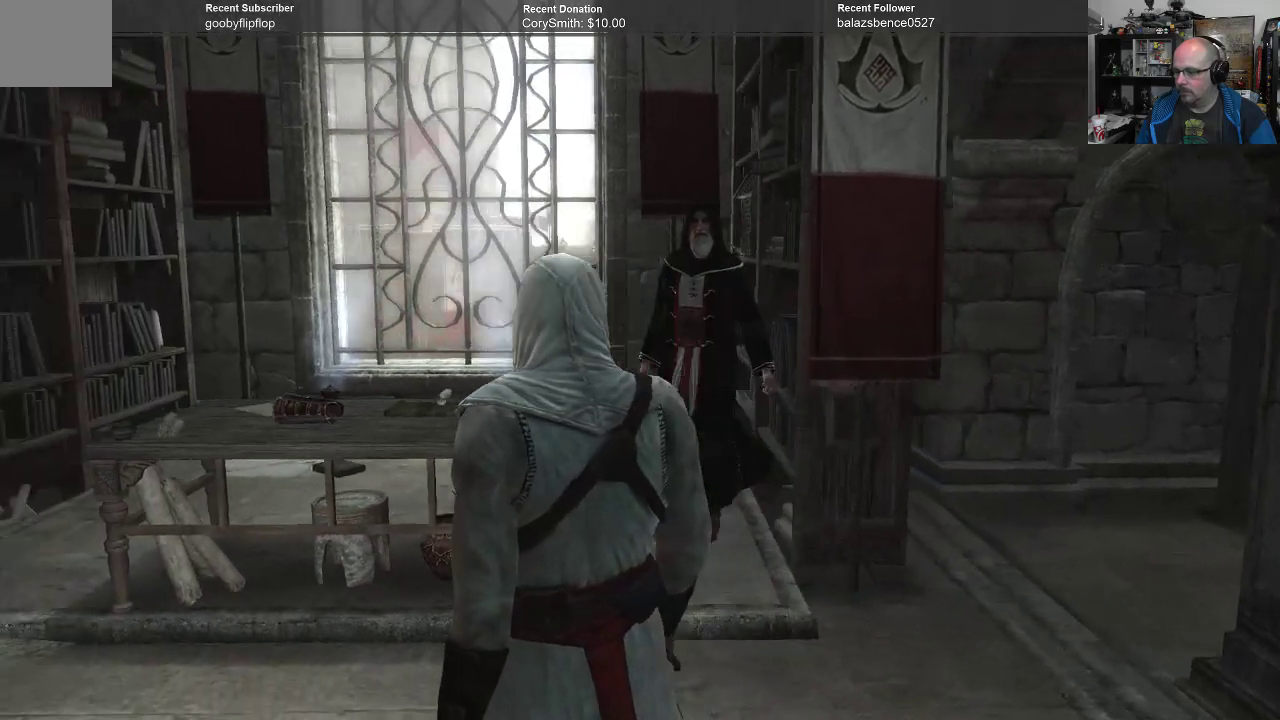
{"buttons": [], "left_stick": "right", "right_stick": "left", "events": [[467, "left_stick", "right"]]}
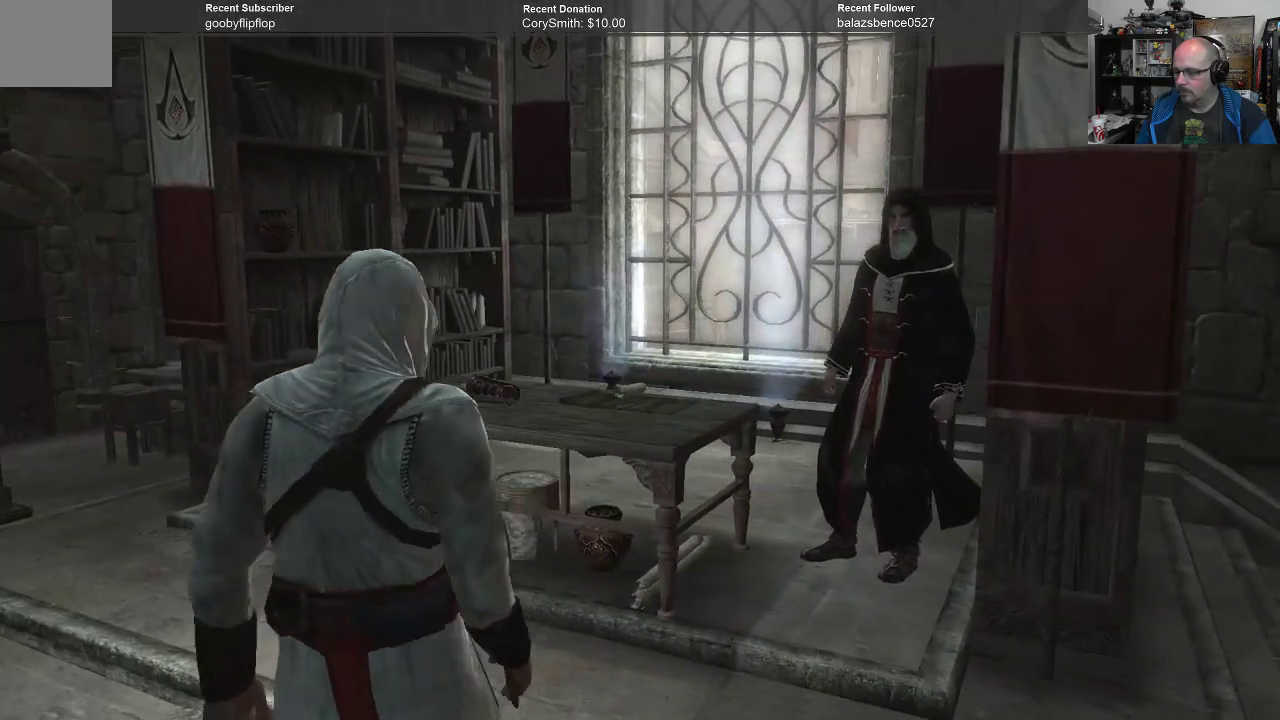
{"buttons": [], "left_stick": "center", "right_stick": "center", "events": [[100, "left_stick", "center"], [233, "right_stick", "center"]]}
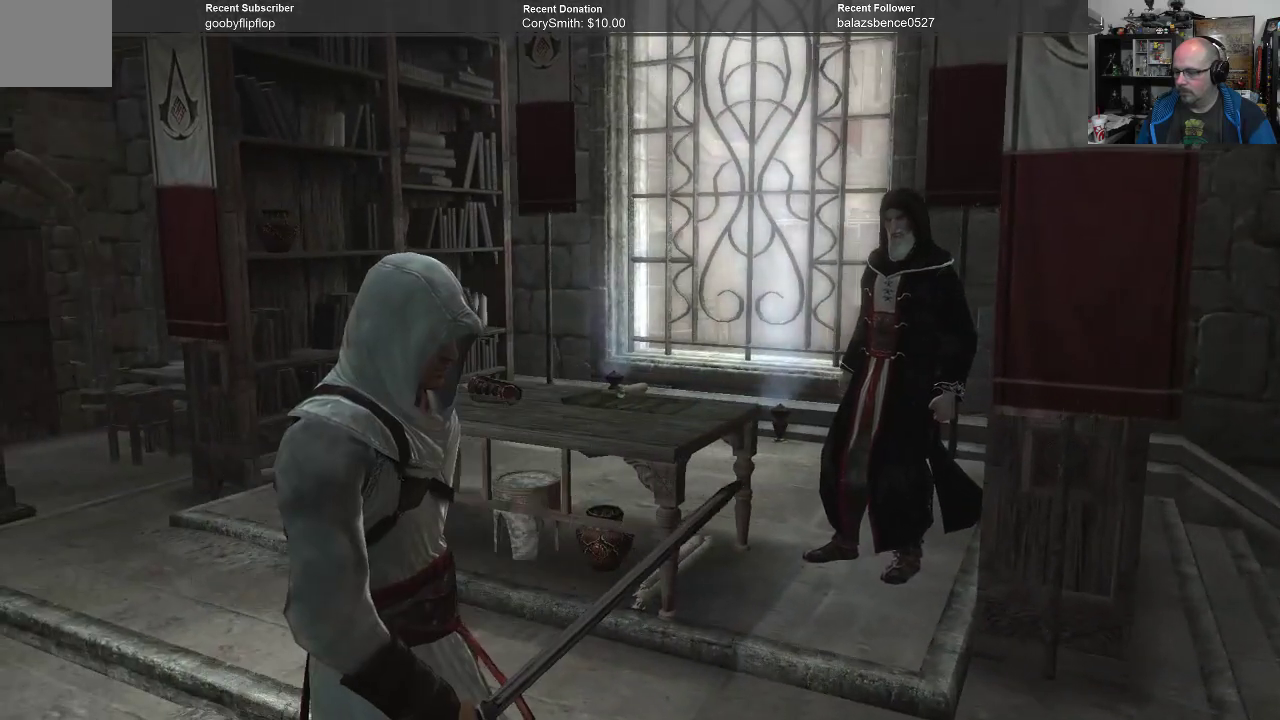
{"buttons": [], "left_stick": "up-right", "right_stick": "center", "events": [[400, "left_stick", "up-right"]]}
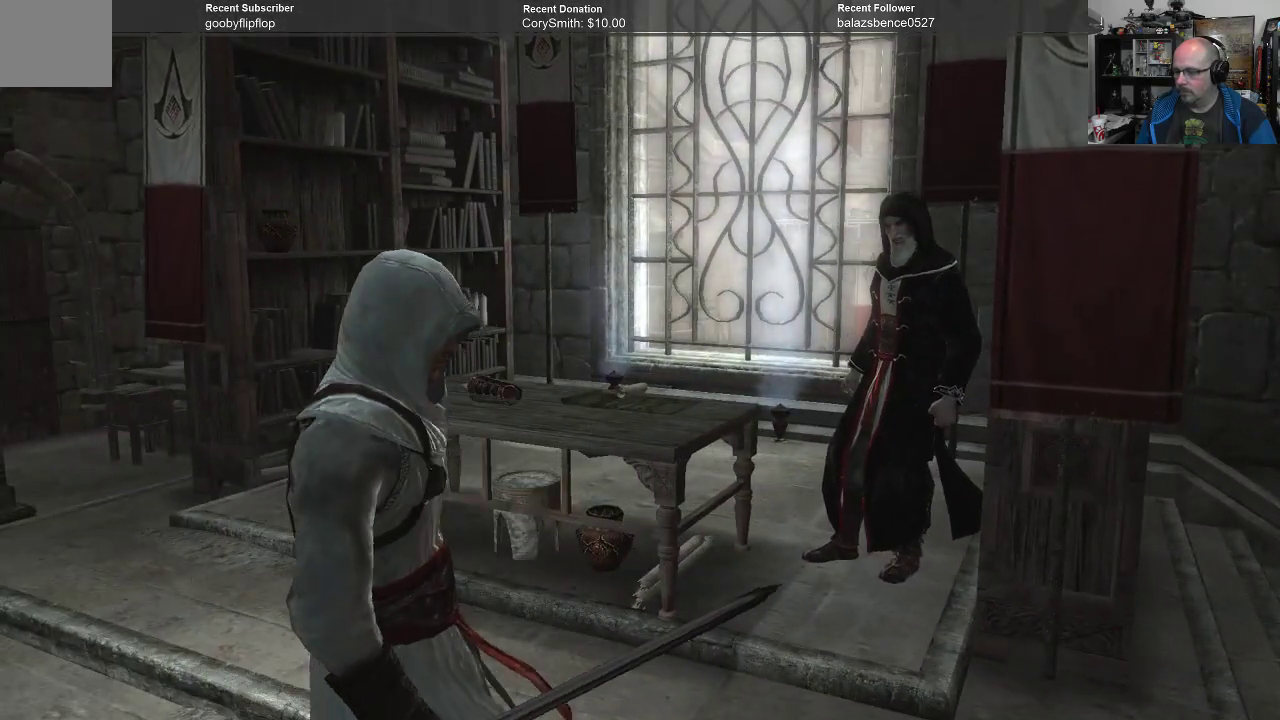
{"buttons": [], "left_stick": "center", "right_stick": "center", "events": [[67, "left_stick", "center"]]}
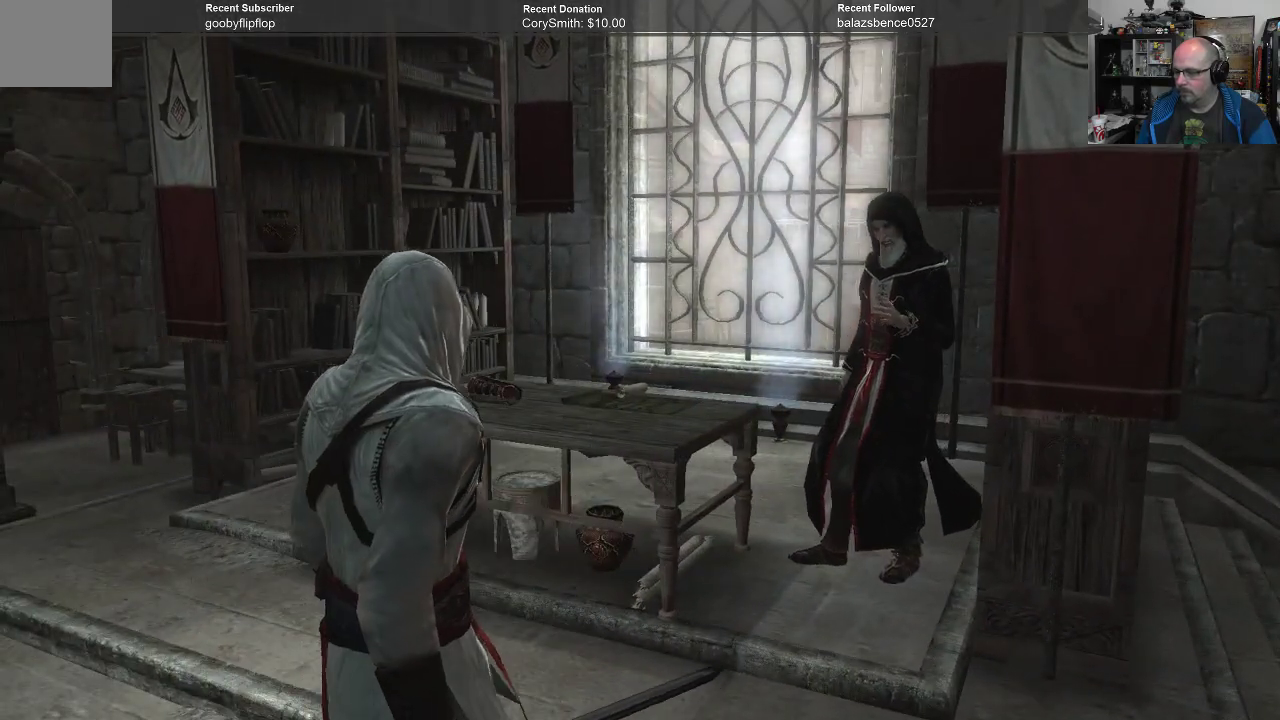
{"buttons": [], "left_stick": "center", "right_stick": "center", "events": []}
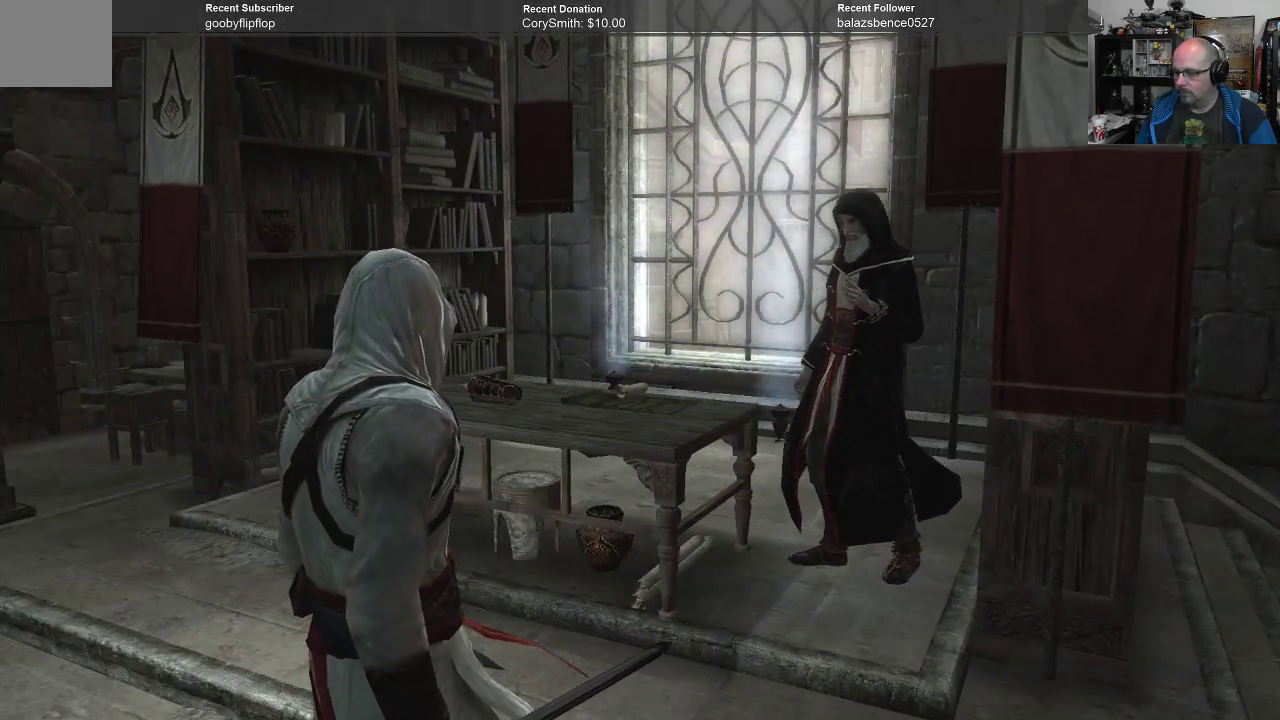
{"buttons": [], "left_stick": "center", "right_stick": "center", "events": []}
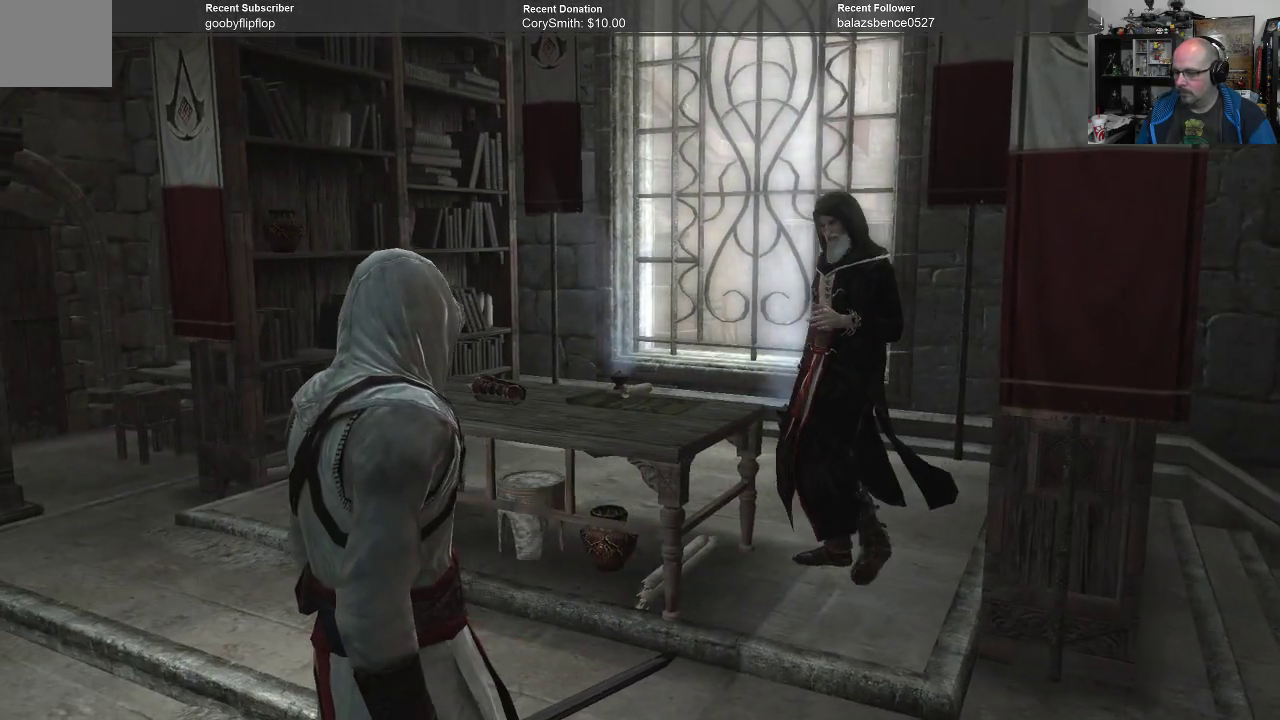
{"buttons": [], "left_stick": "center", "right_stick": "right", "events": [[67, "right_stick", "right"]]}
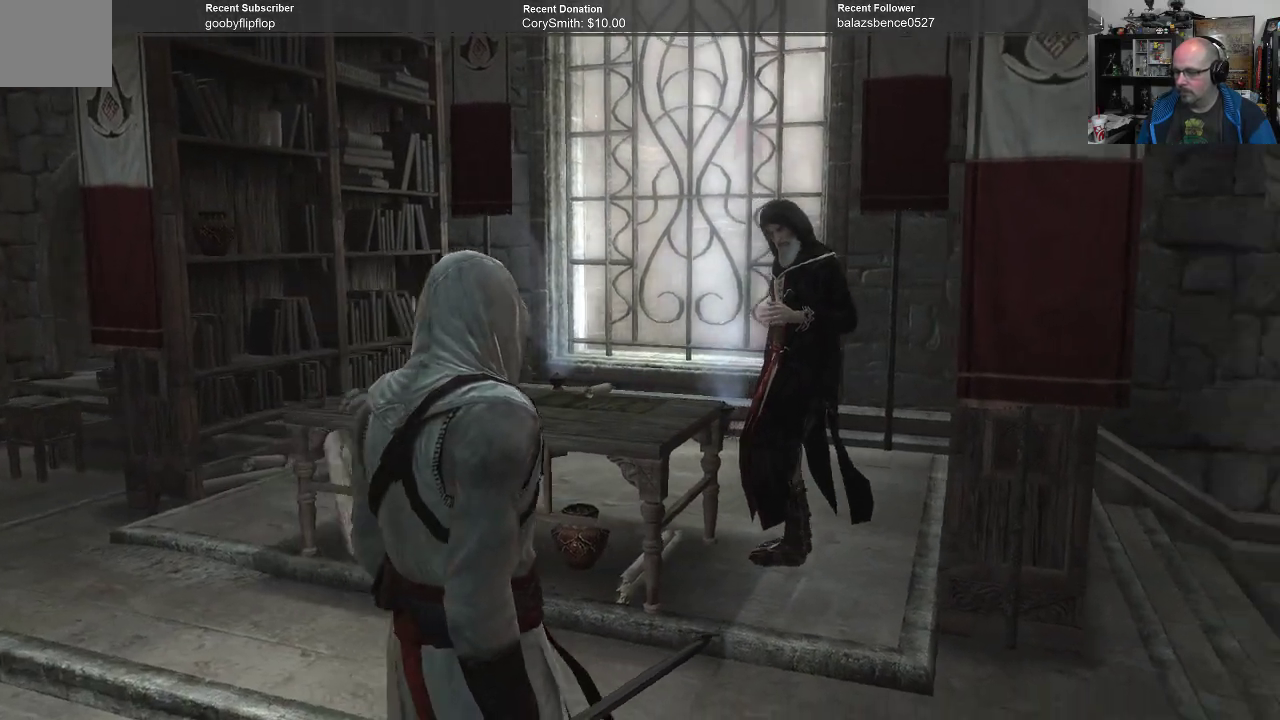
{"buttons": [], "left_stick": "center", "right_stick": "right", "events": []}
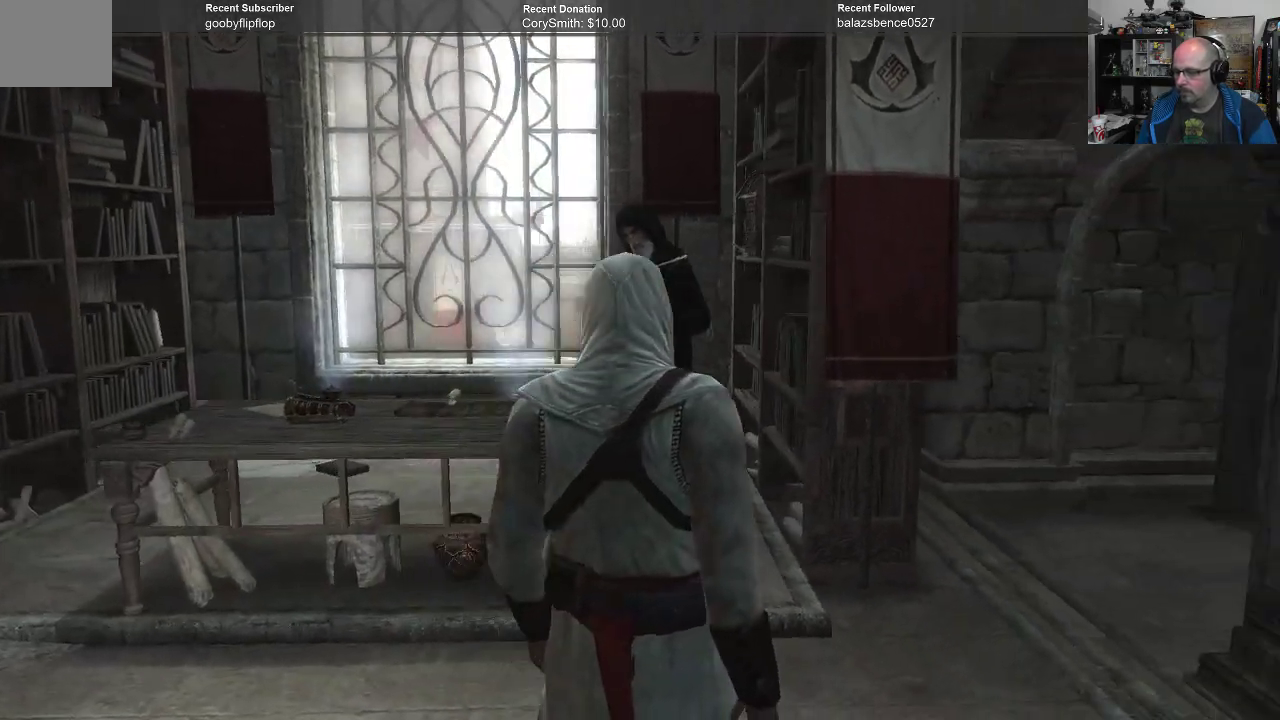
{"buttons": [], "left_stick": "center", "right_stick": "right", "events": []}
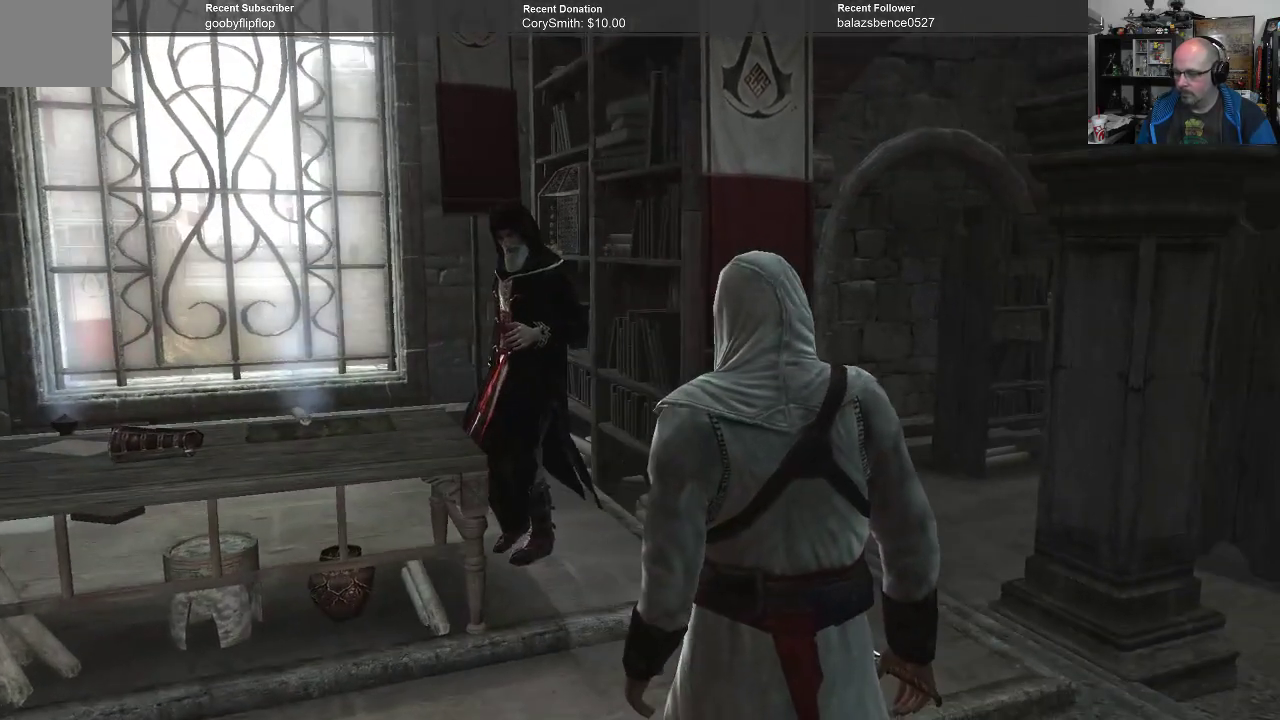
{"buttons": [], "left_stick": "center", "right_stick": "right", "events": []}
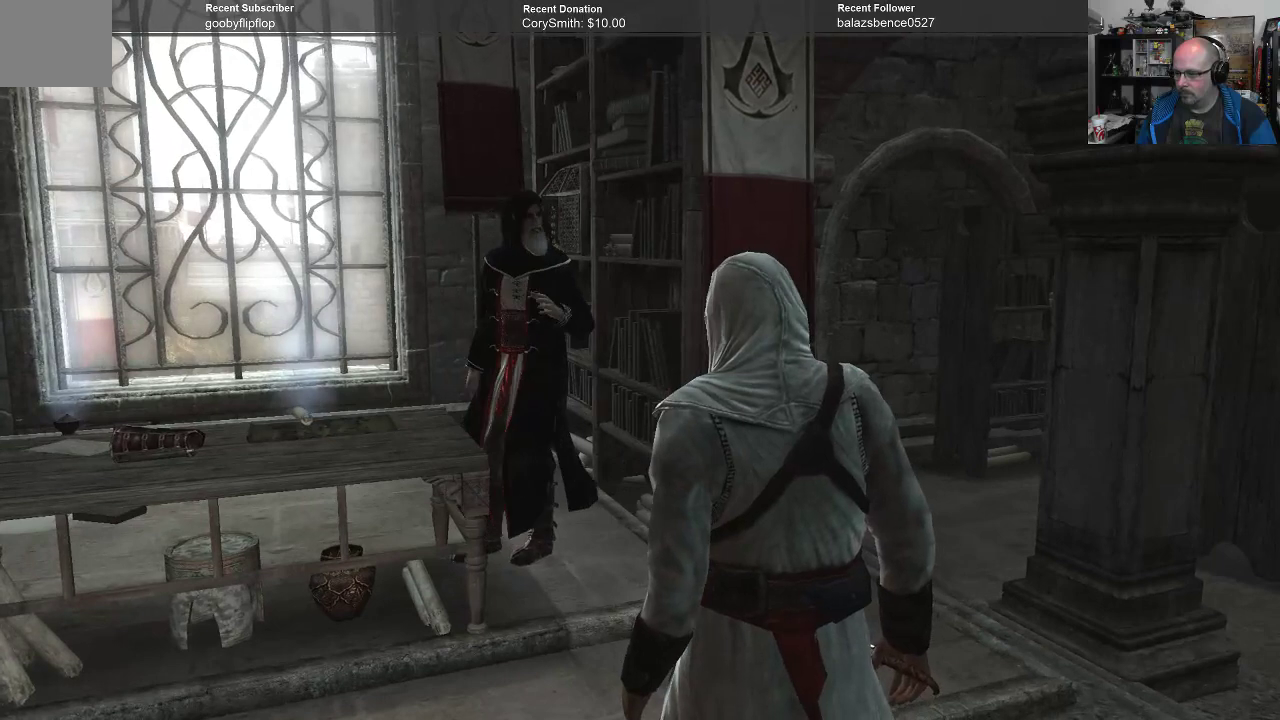
{"buttons": [], "left_stick": "center", "right_stick": "center", "events": [[133, "right_stick", "center"]]}